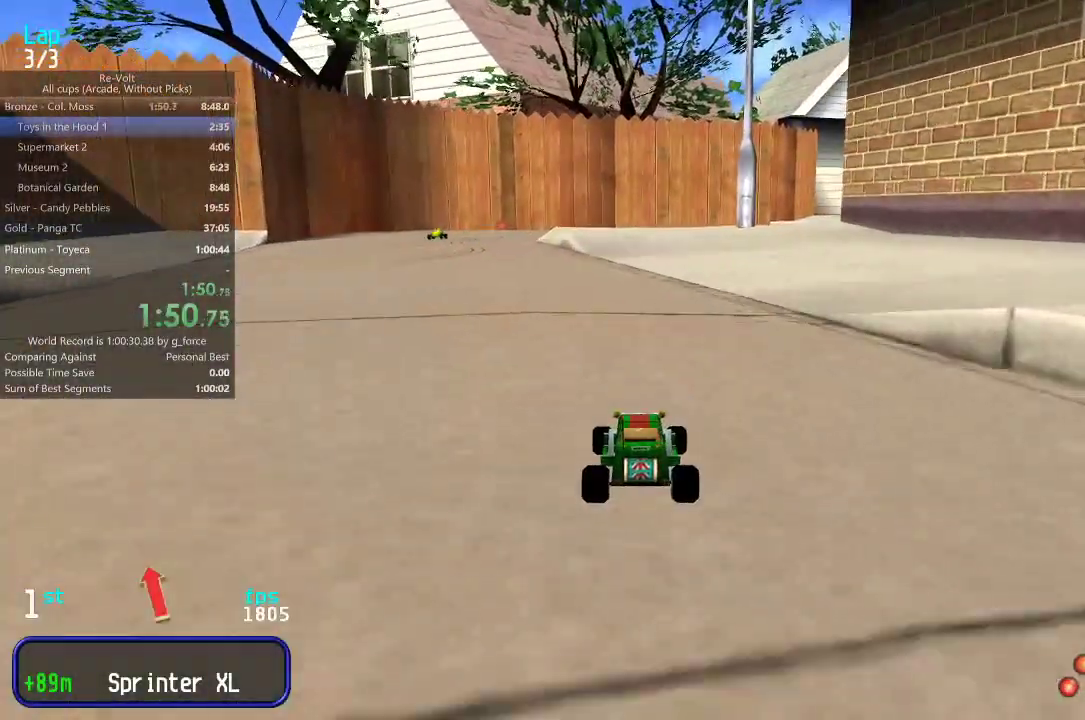
Gameplay with keyboard; each line is a JSON object with the keys held at the frame after it. "events" lists presses ("down") and releases ("up") of "down", "left", "right" and "up" between this image and that frame as [ms after this image, input, new state], when the widget could be followed in between. No other keys are recorded. Mouse input is not recorded.
{"keys": ["up"], "events": [[150, "right", "down"], [217, "right", "up"]]}
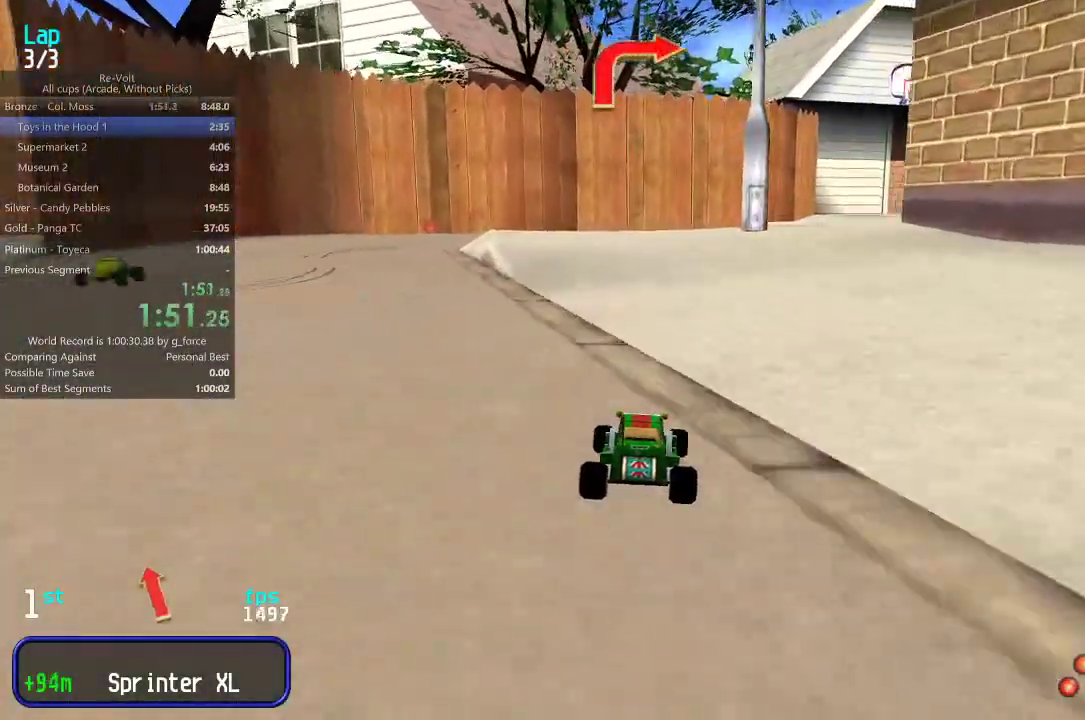
{"keys": ["right", "up"], "events": [[100, "right", "down"], [167, "right", "up"], [267, "right", "down"], [400, "right", "up"], [433, "right", "down"]]}
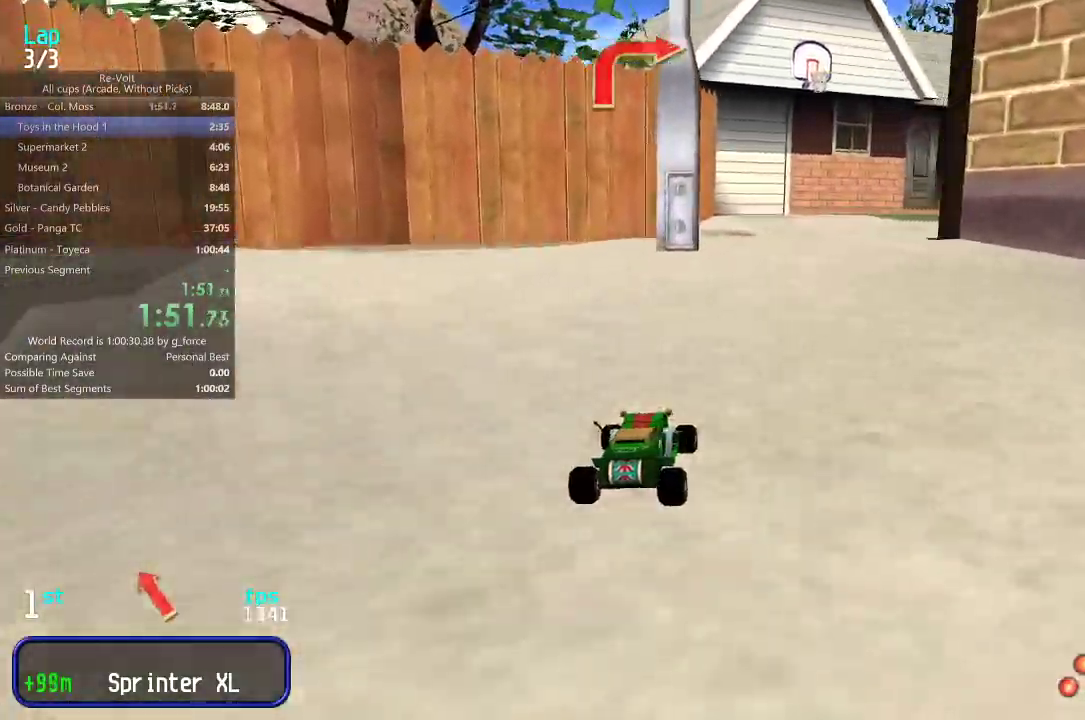
{"keys": ["right", "up"], "events": [[133, "right", "up"], [167, "right", "down"], [300, "right", "up"], [400, "right", "down"]]}
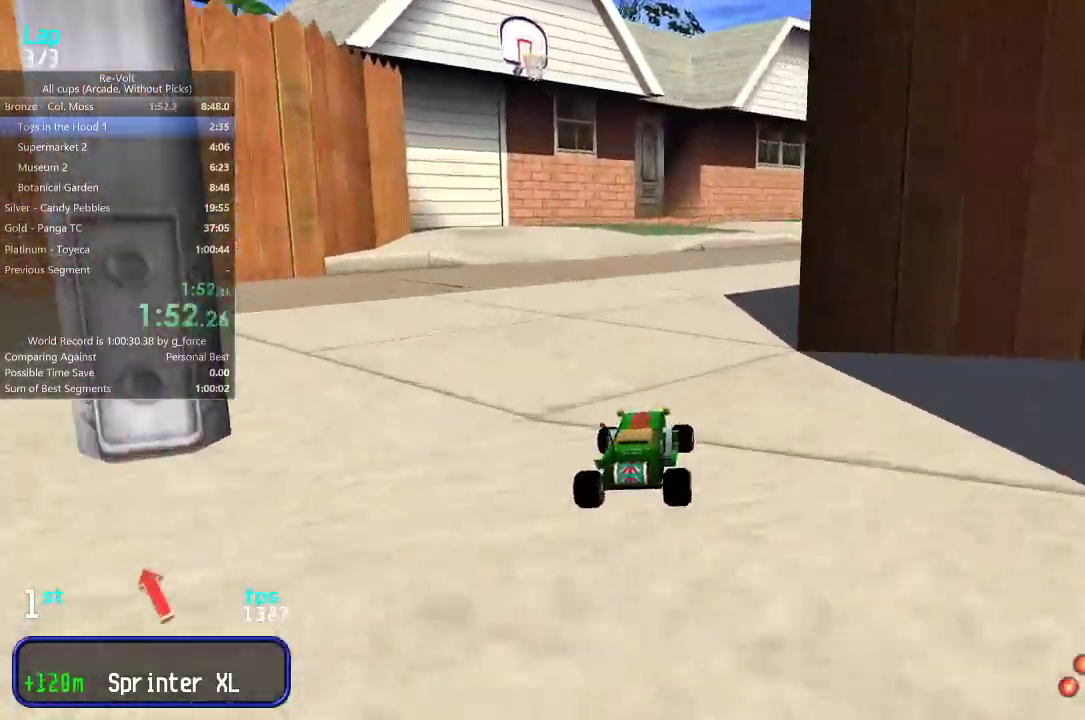
{"keys": ["up"], "events": [[83, "right", "up"], [183, "right", "down"], [283, "right", "up"], [350, "right", "down"], [450, "right", "up"]]}
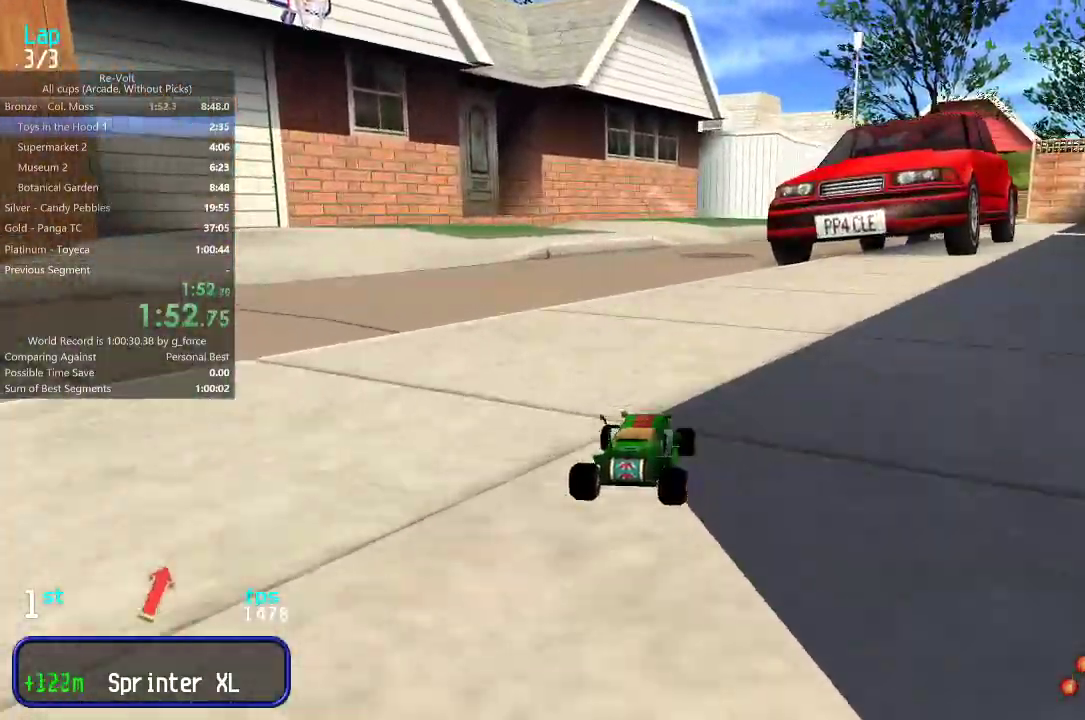
{"keys": ["up"], "events": [[17, "right", "down"], [150, "right", "up"], [183, "right", "down"], [283, "right", "up"], [350, "right", "down"], [417, "right", "up"]]}
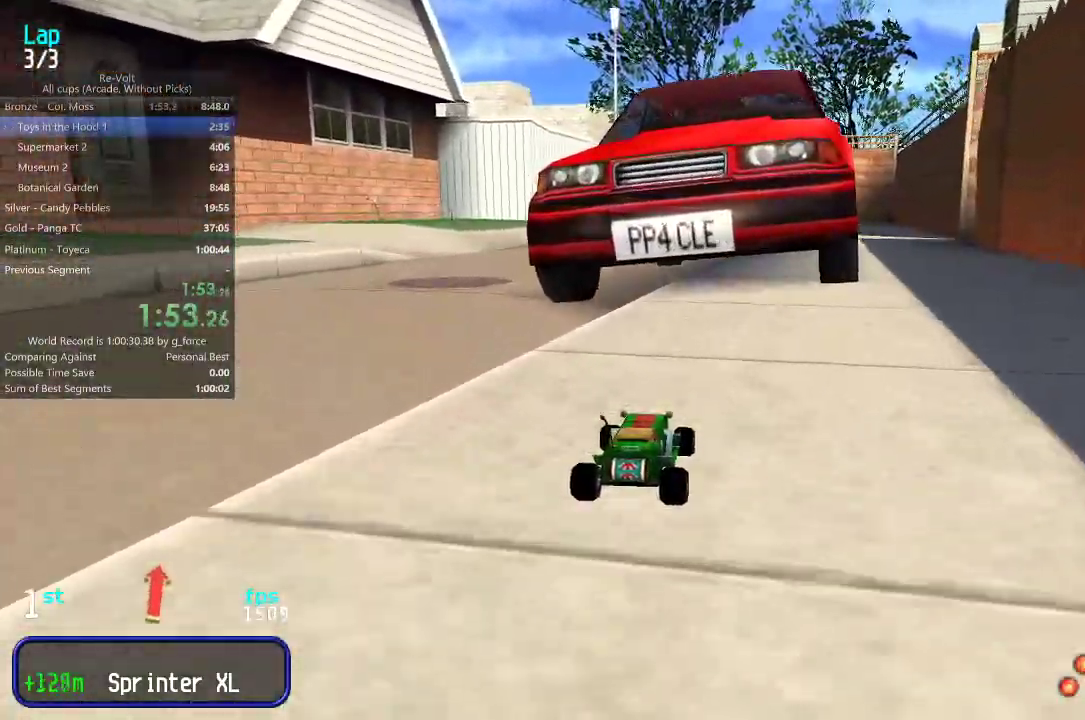
{"keys": ["up"], "events": [[33, "right", "down"], [100, "right", "up"], [433, "right", "down"], [467, "right", "up"]]}
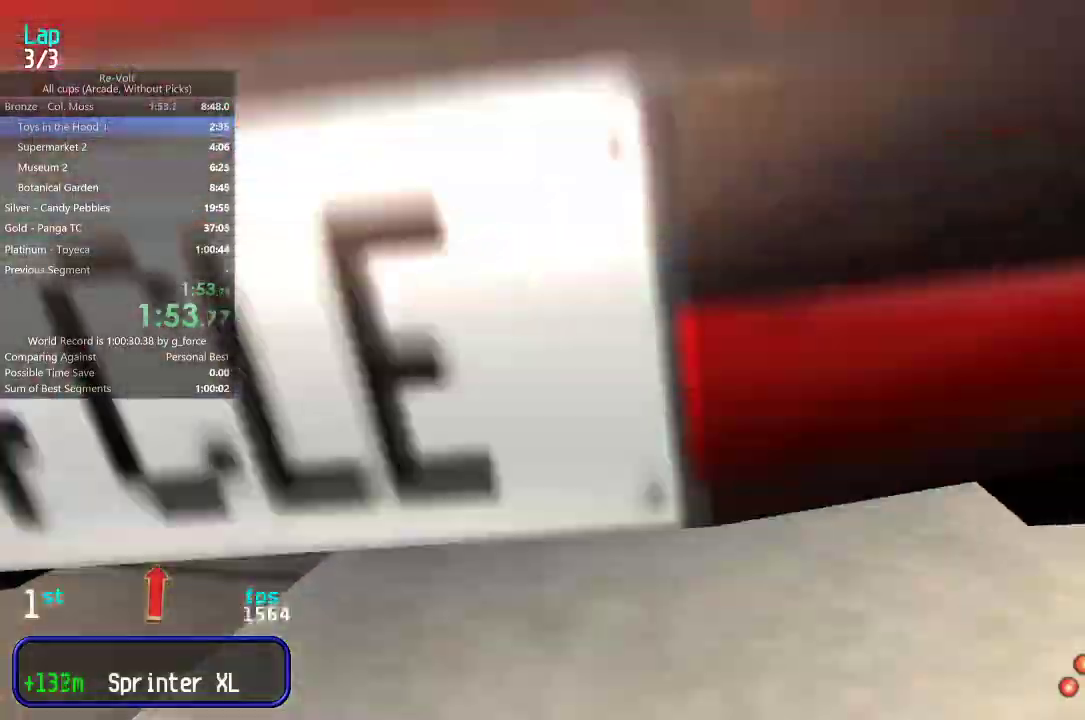
{"keys": ["up"], "events": [[333, "left", "down"], [367, "left", "up"]]}
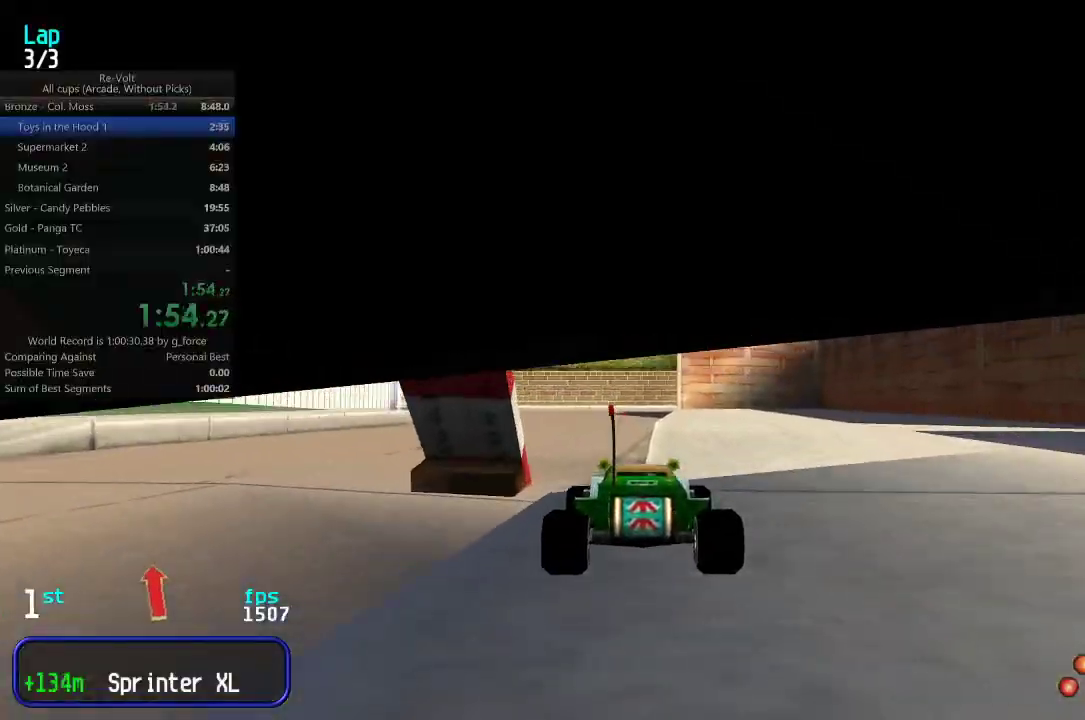
{"keys": ["up"], "events": [[33, "left", "down"], [100, "left", "up"]]}
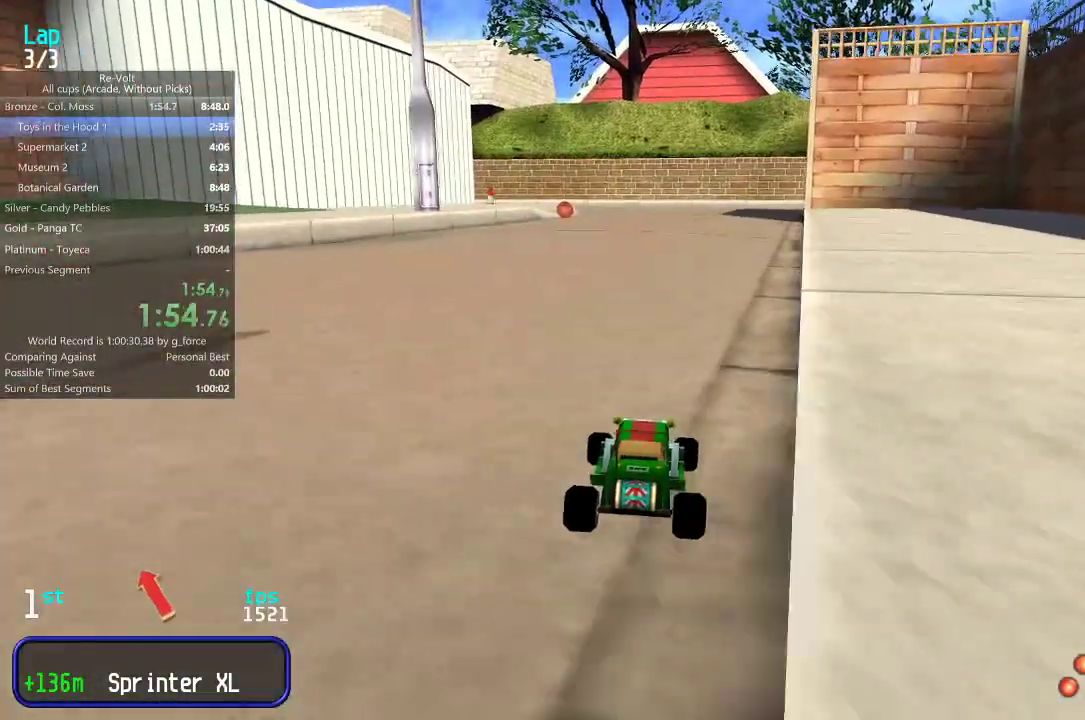
{"keys": ["up"], "events": []}
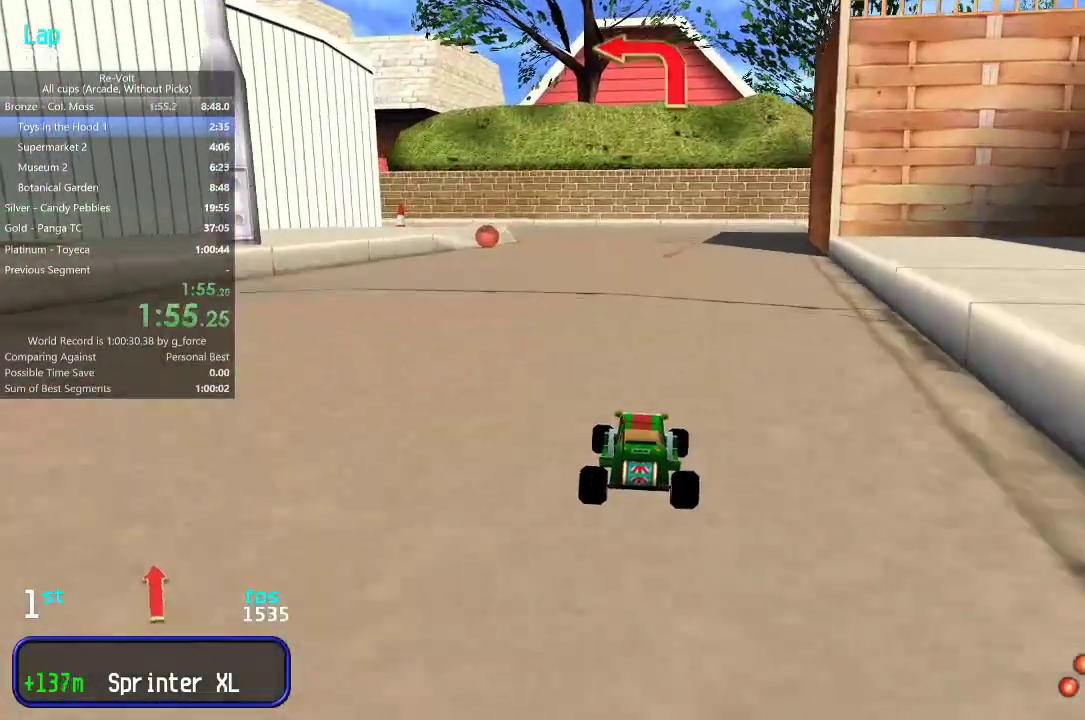
{"keys": ["up"], "events": []}
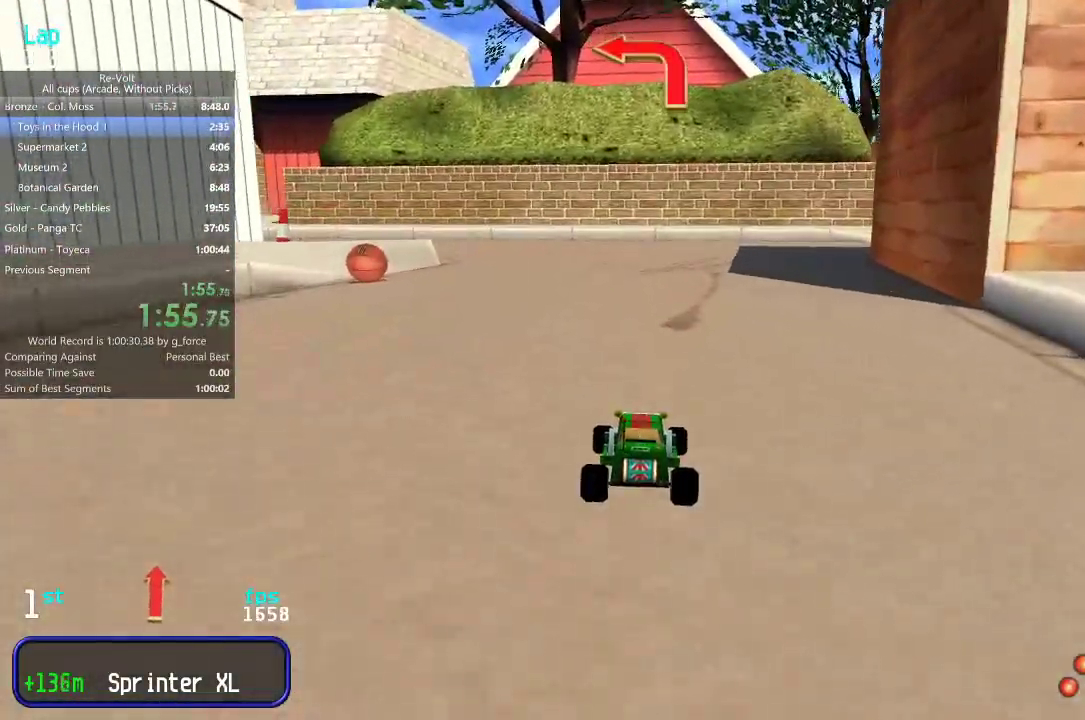
{"keys": ["up"], "events": [[33, "left", "down"], [133, "left", "up"], [200, "left", "down"], [300, "left", "up"], [367, "left", "down"], [467, "left", "up"]]}
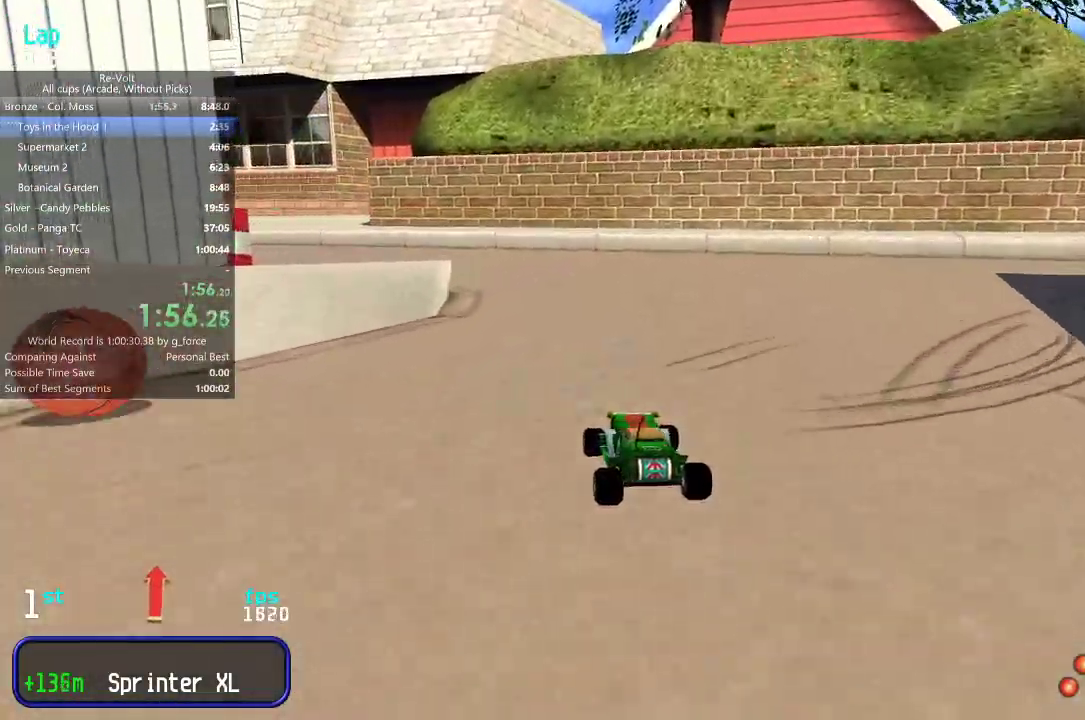
{"keys": ["left", "up"], "events": [[33, "left", "down"], [167, "left", "up"], [233, "left", "down"], [400, "left", "up"], [467, "left", "down"]]}
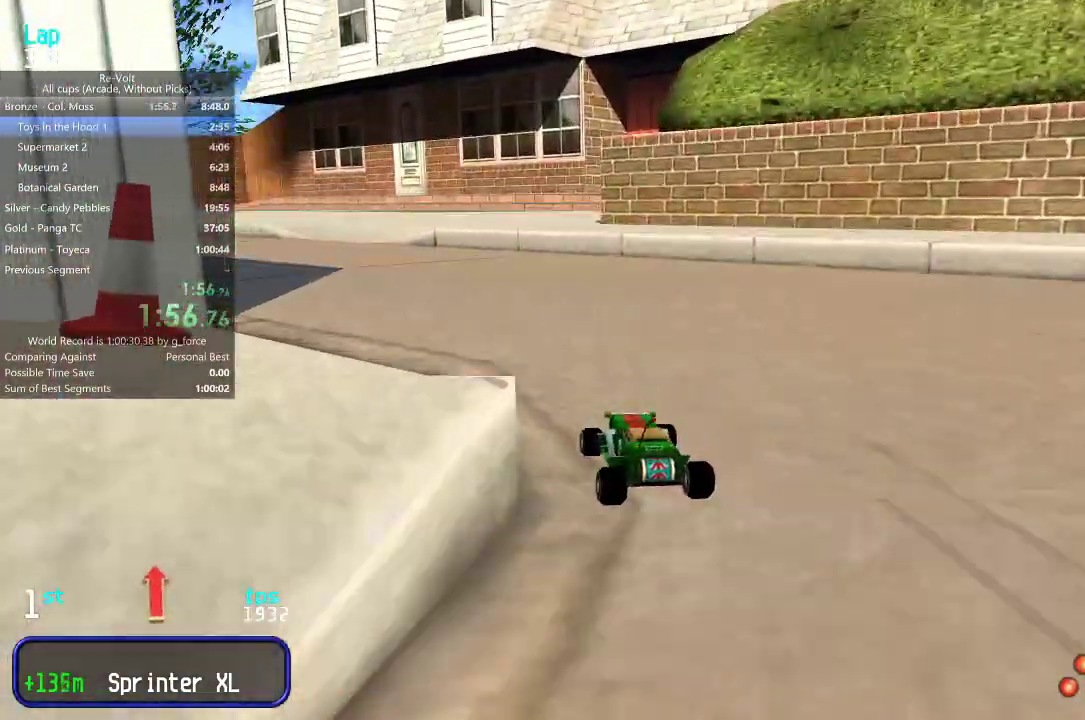
{"keys": ["up"], "events": [[100, "left", "up"], [167, "left", "down"], [267, "left", "up"], [333, "left", "down"], [450, "left", "up"]]}
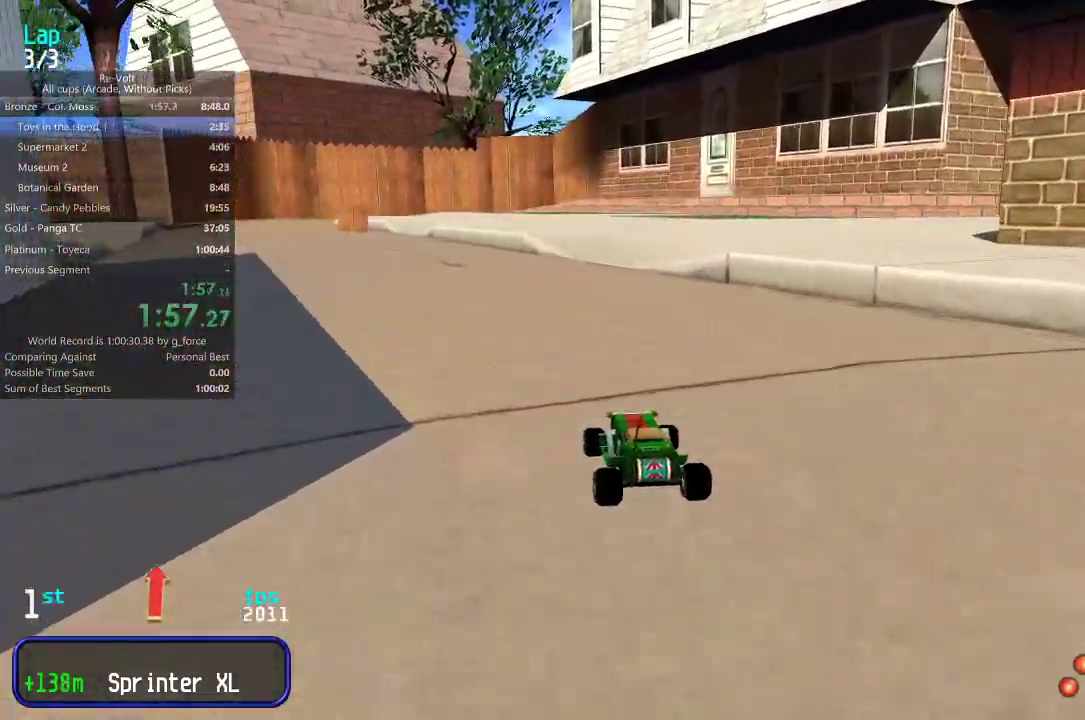
{"keys": ["up"], "events": [[17, "left", "down"], [117, "left", "up"], [183, "left", "down"], [283, "left", "up"], [383, "left", "down"], [417, "left", "up"]]}
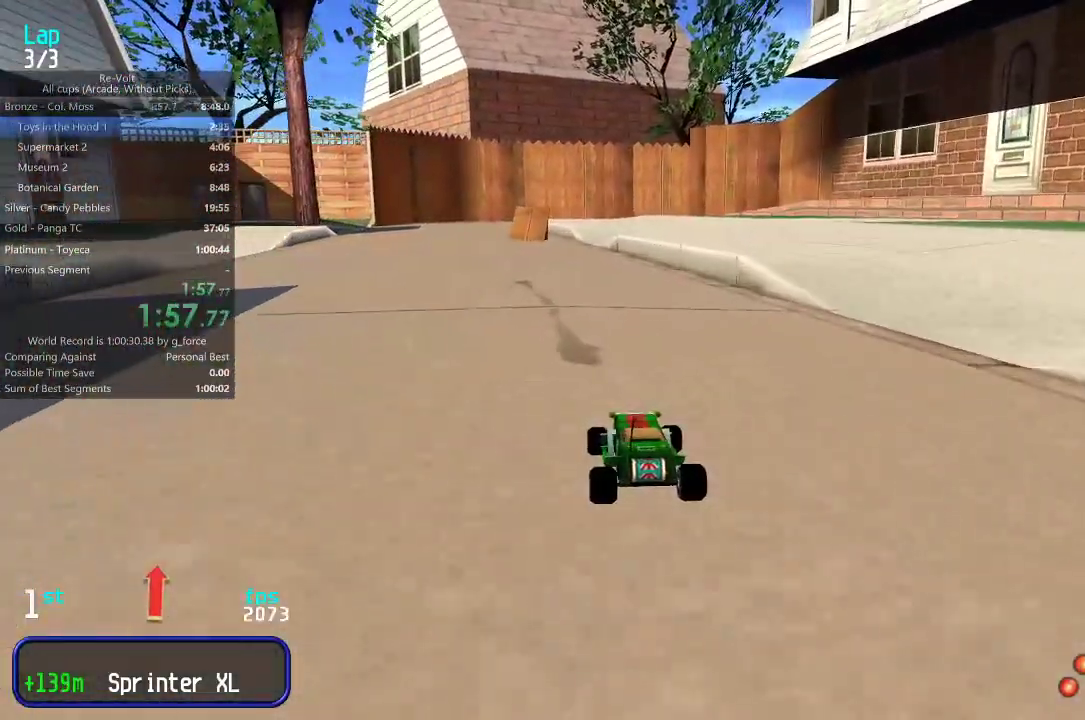
{"keys": ["up"], "events": []}
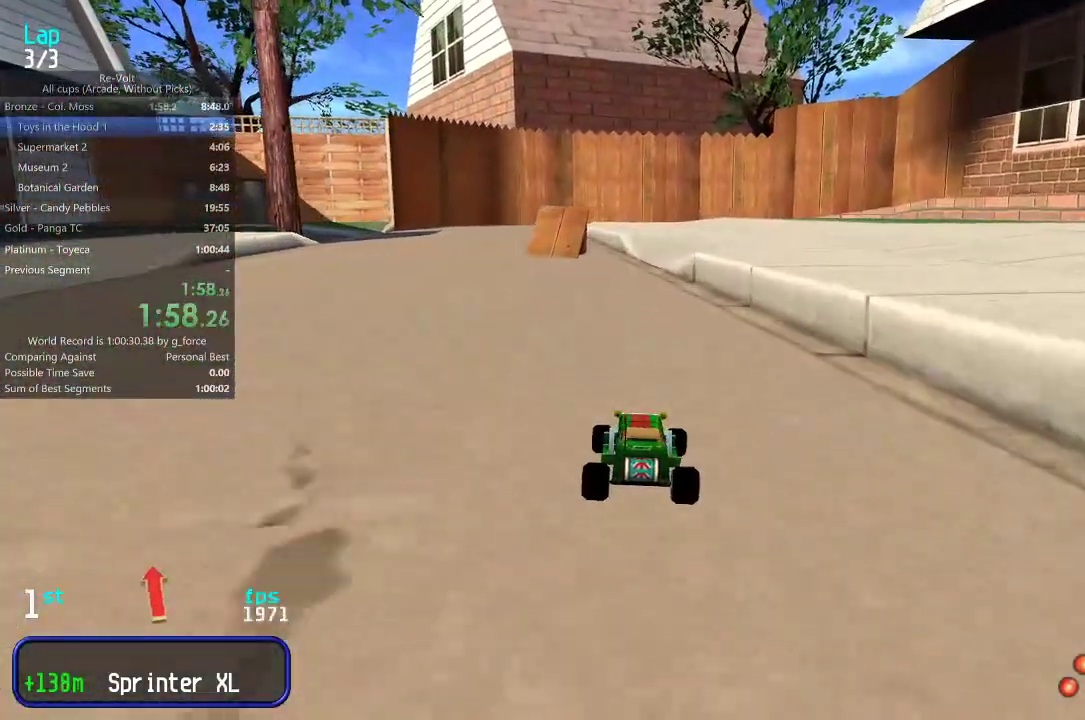
{"keys": ["up"], "events": []}
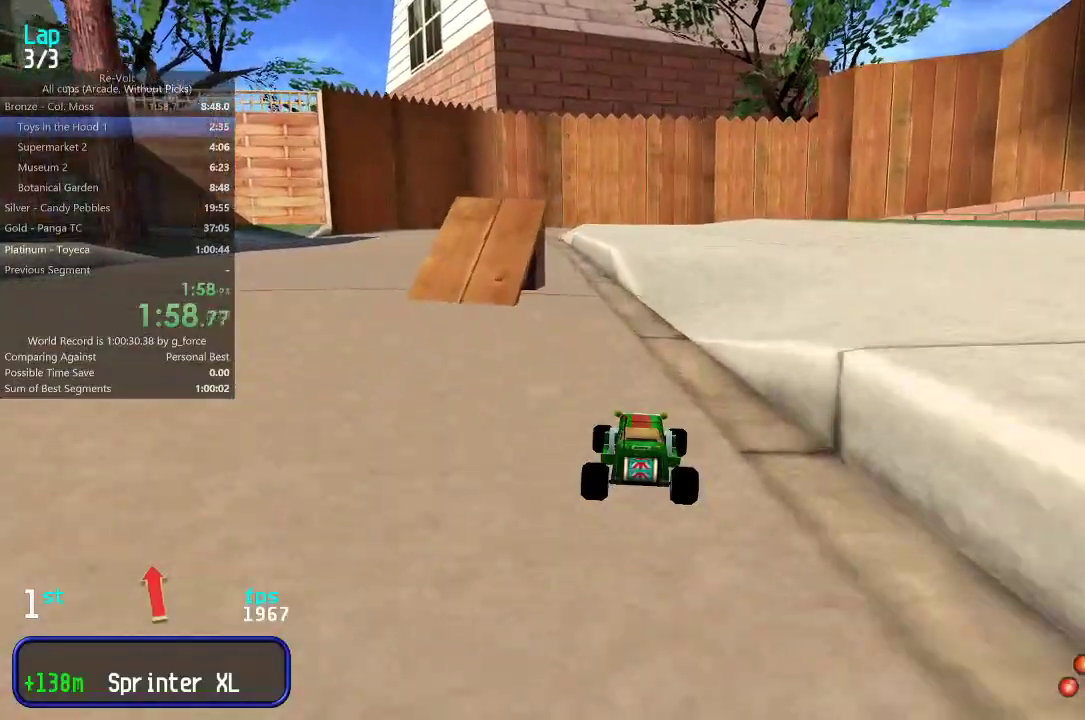
{"keys": ["up"], "events": [[17, "right", "down"], [117, "right", "up"], [217, "right", "down"], [283, "right", "up"]]}
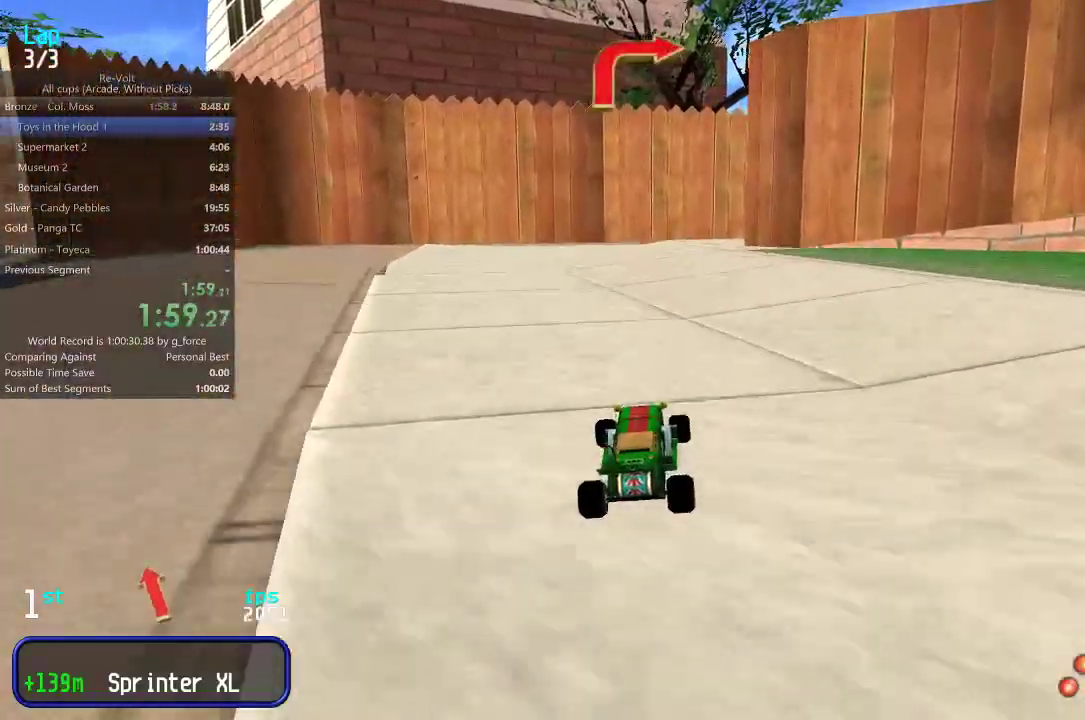
{"keys": ["up"], "events": []}
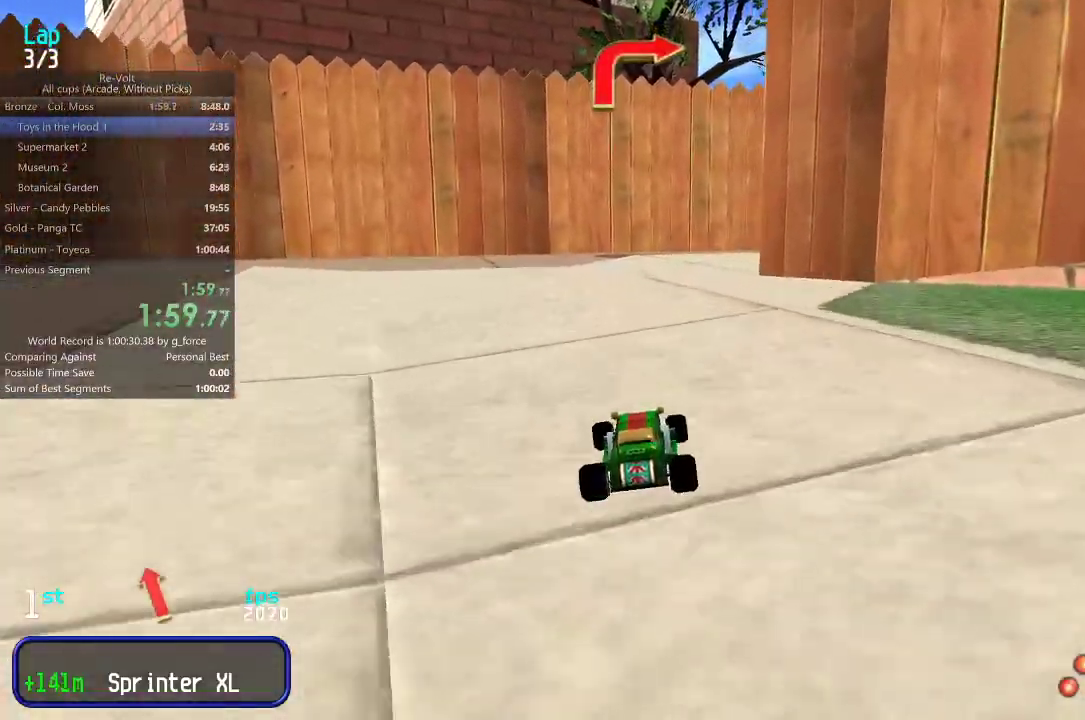
{"keys": ["right", "up"], "events": [[33, "right", "down"], [133, "right", "up"], [200, "right", "down"], [433, "right", "up"], [500, "right", "down"]]}
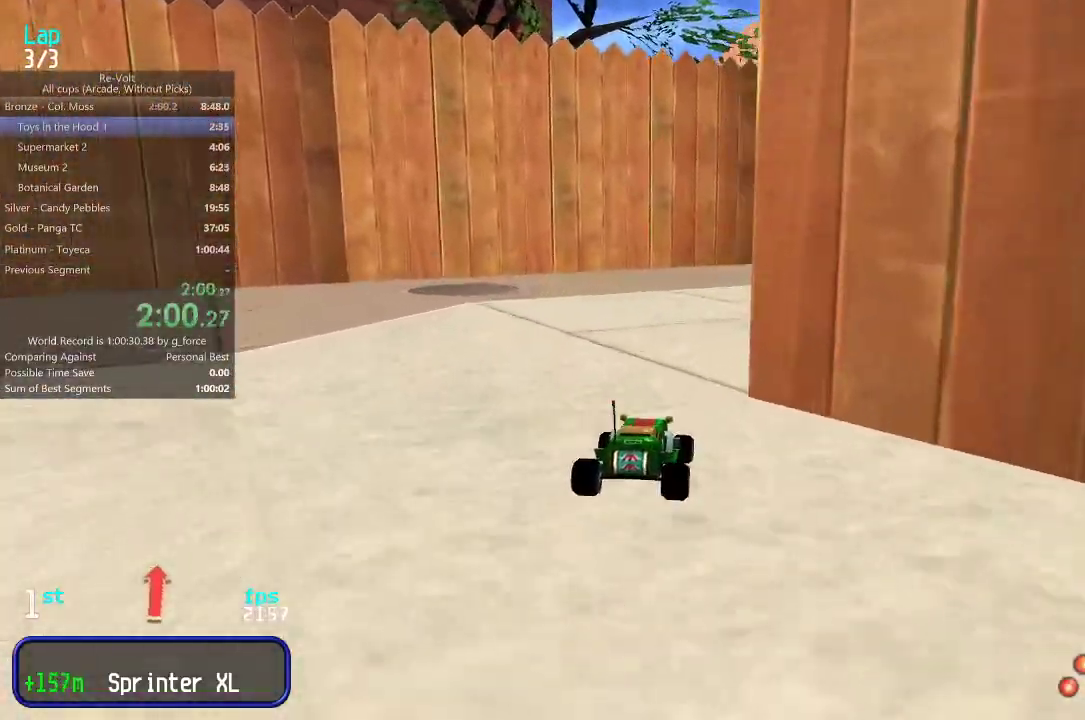
{"keys": ["up"], "events": [[100, "right", "up"], [167, "right", "down"], [300, "right", "up"], [367, "right", "down"], [500, "right", "up"]]}
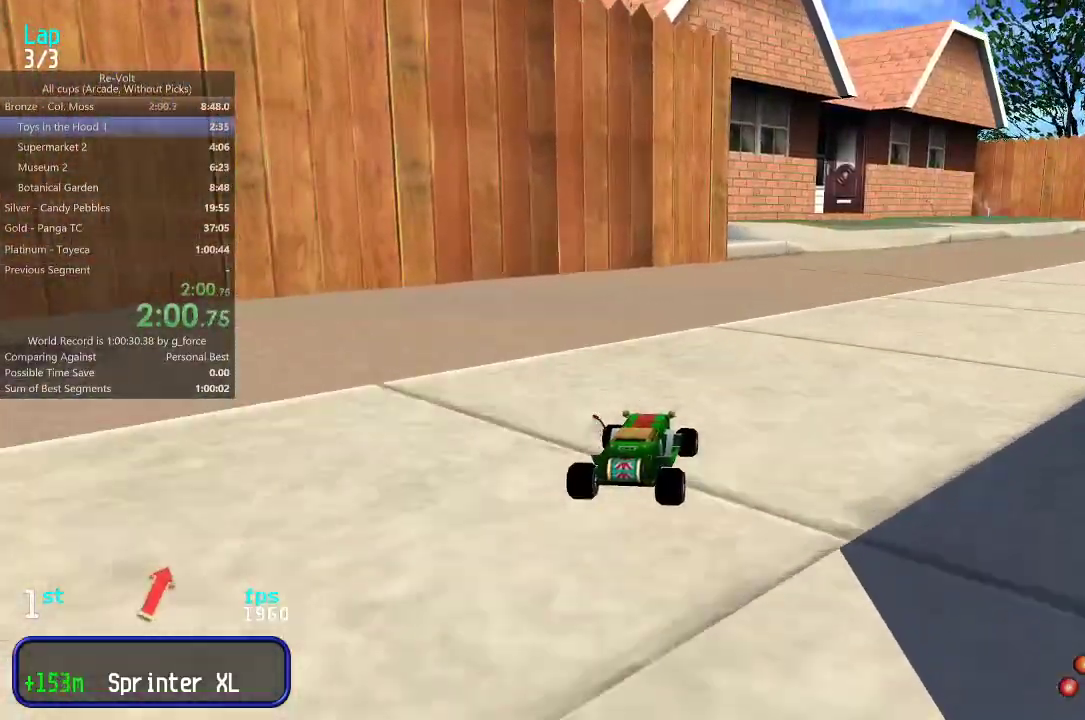
{"keys": ["right", "up"], "events": [[67, "right", "down"], [167, "right", "up"], [250, "right", "down"], [383, "right", "up"], [450, "right", "down"]]}
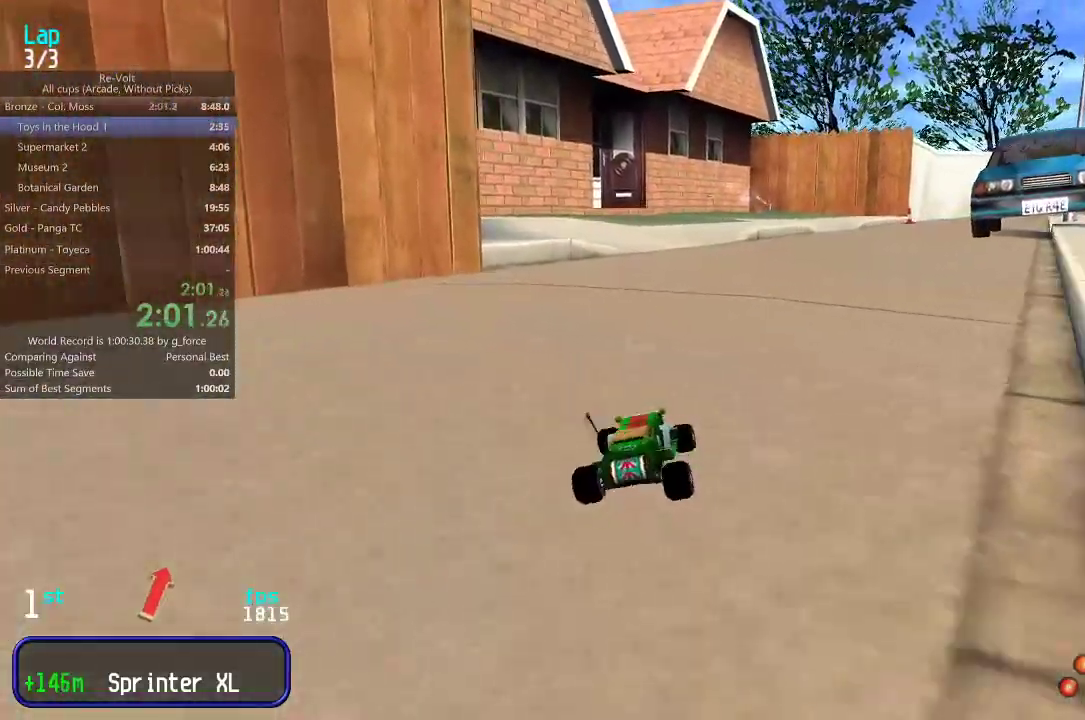
{"keys": ["right", "up"], "events": [[50, "right", "up"], [117, "right", "down"], [217, "right", "up"], [283, "right", "down"], [383, "right", "up"], [483, "right", "down"]]}
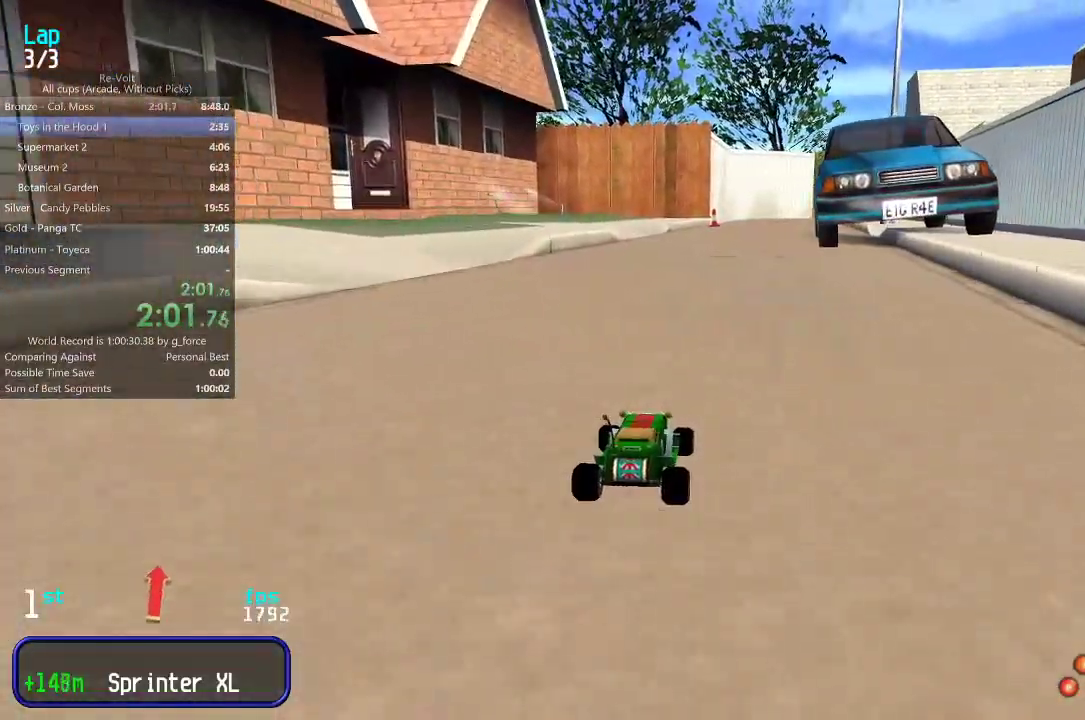
{"keys": ["up"], "events": [[50, "right", "up"], [450, "right", "down"], [483, "right", "up"]]}
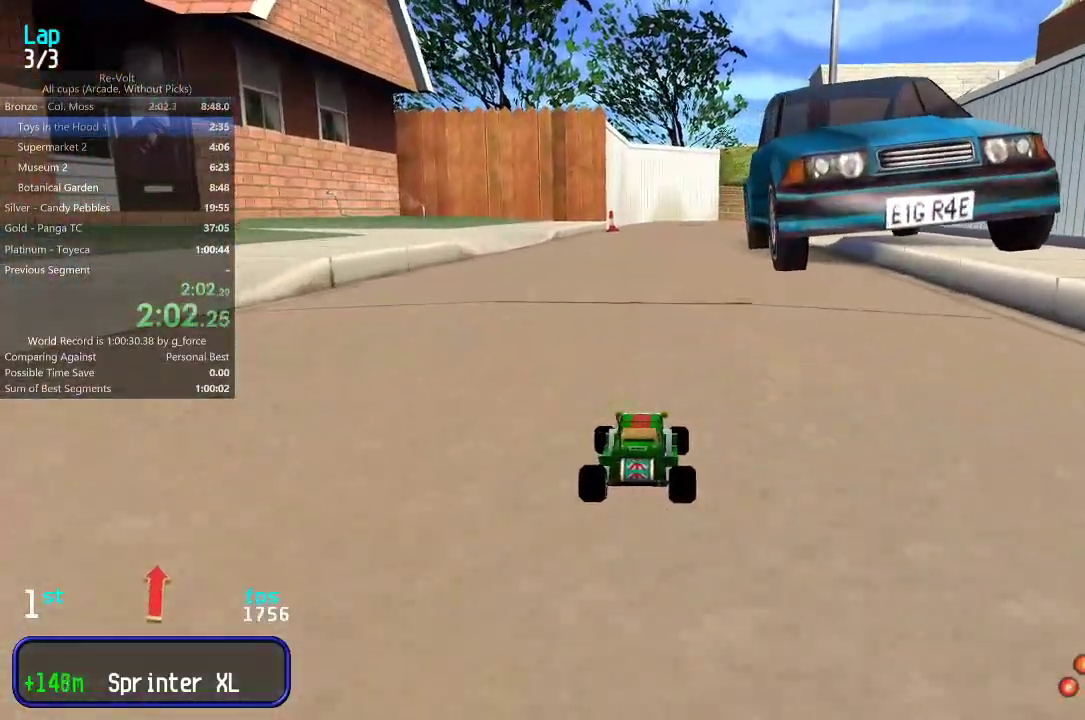
{"keys": ["up"], "events": []}
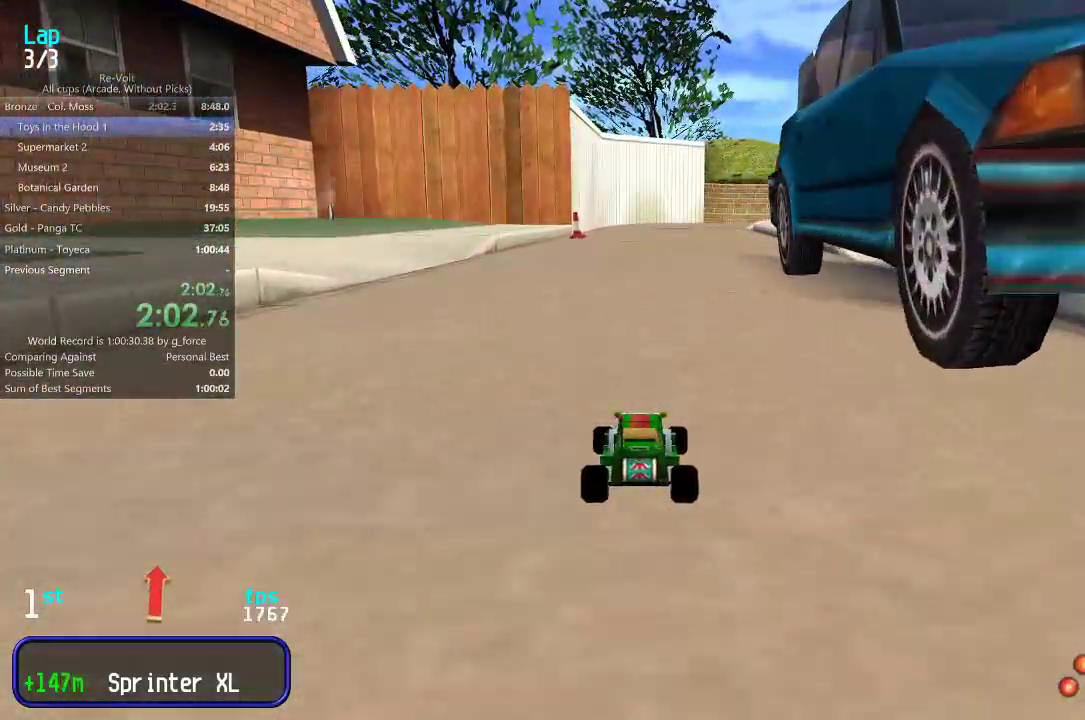
{"keys": ["up"], "events": []}
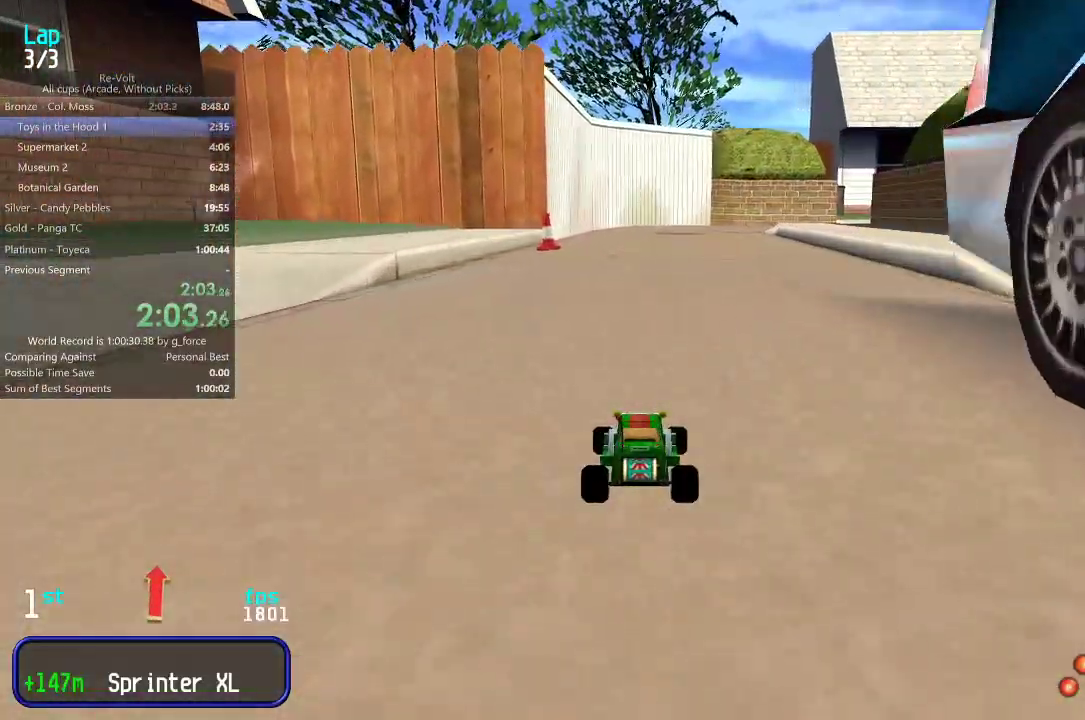
{"keys": ["up"], "events": [[400, "right", "down"], [433, "right", "up"]]}
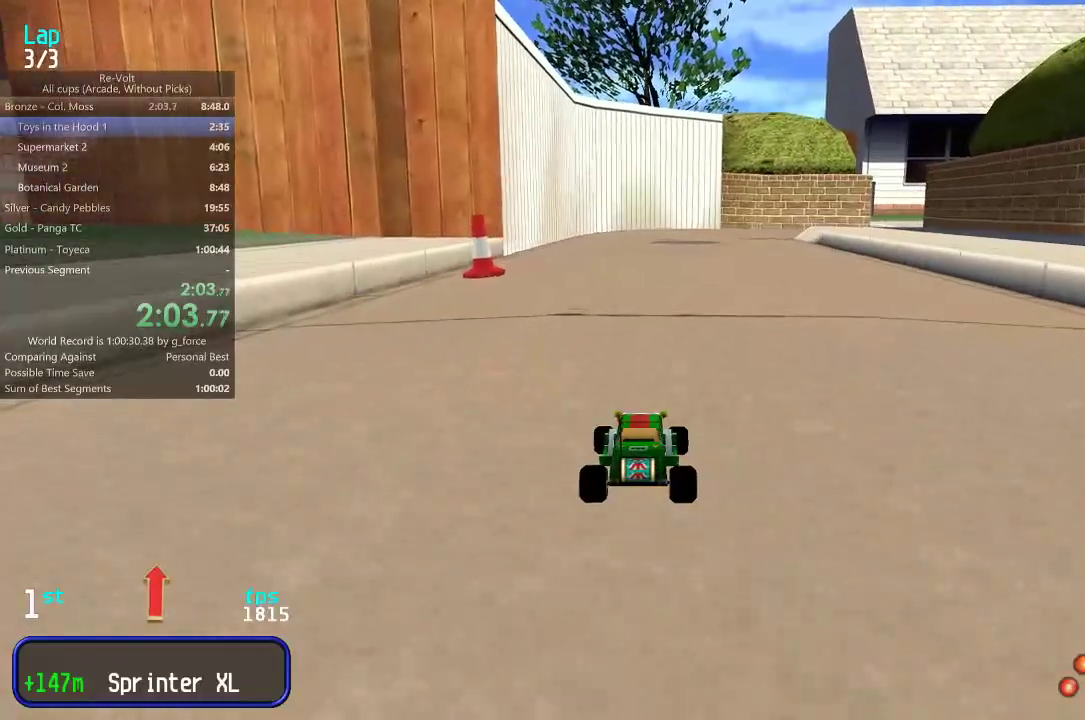
{"keys": ["up"], "events": [[167, "right", "down"], [233, "right", "up"]]}
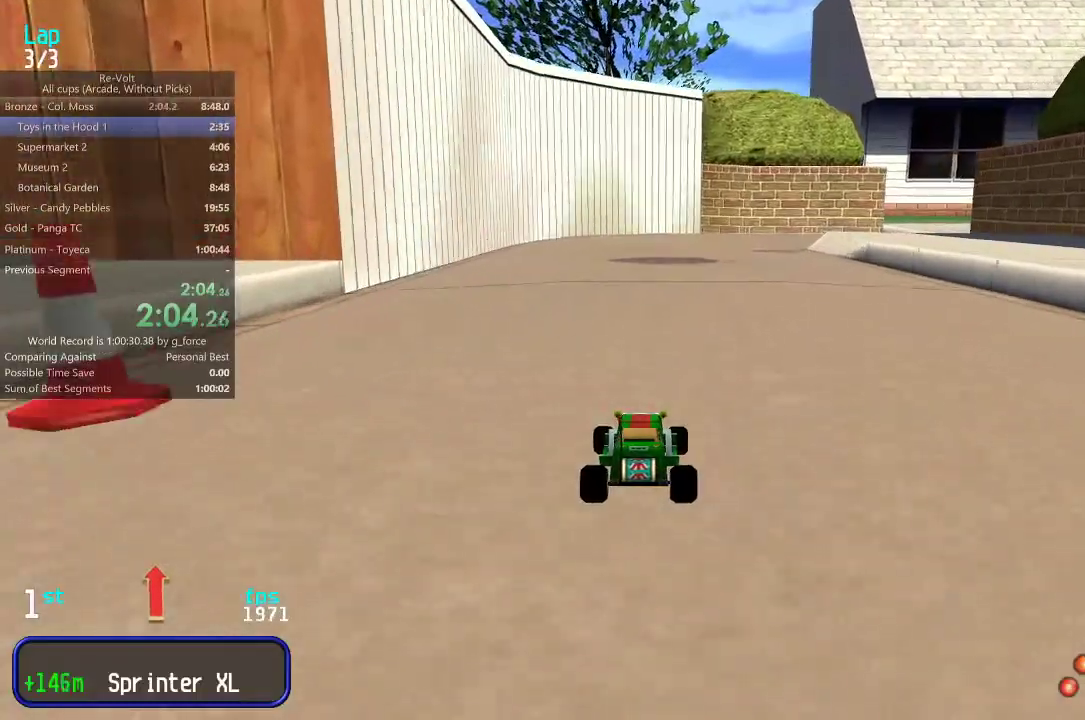
{"keys": ["up"], "events": [[417, "right", "down"], [483, "right", "up"]]}
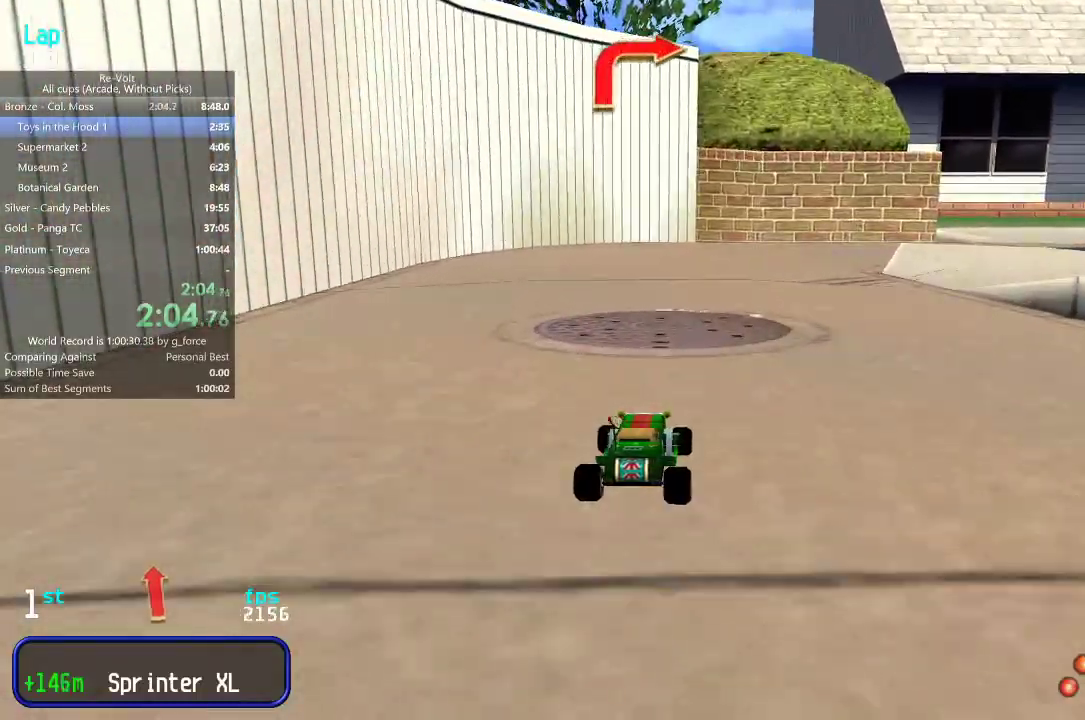
{"keys": ["right", "up"], "events": [[50, "right", "down"], [217, "right", "up"], [283, "right", "down"], [417, "right", "up"], [450, "right", "down"]]}
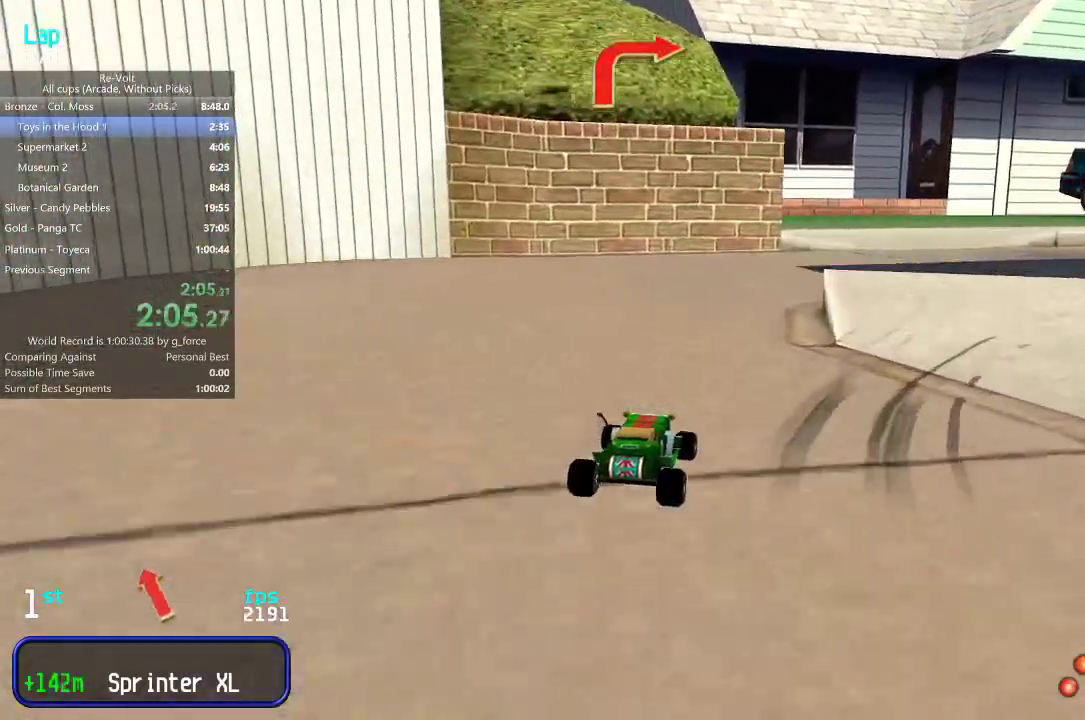
{"keys": ["right", "up"], "events": [[150, "right", "up"], [183, "right", "down"], [383, "right", "up"], [417, "right", "down"]]}